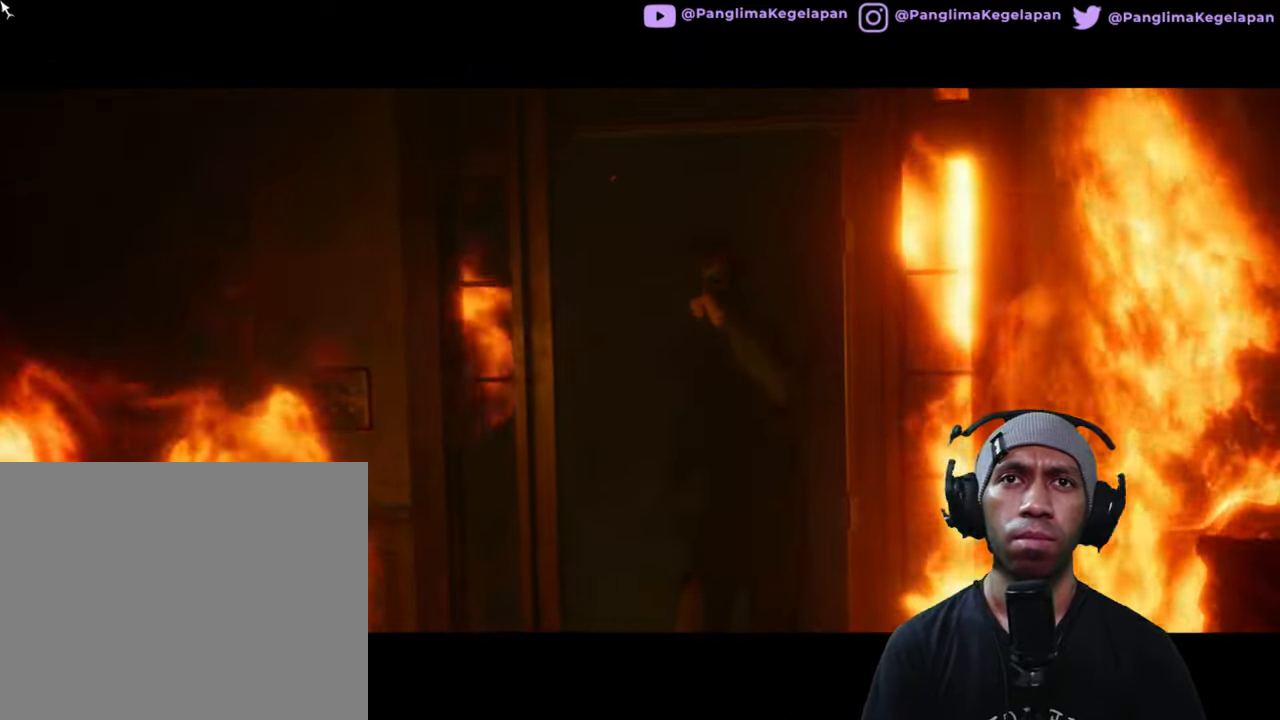
Gameplay with a controller (Xbox layout); each line is a JSON object with the inputs held at the frame after it (dt_ms = milliseconds from this image to that frame). "button_events" lists button changes between this image and that frame as [ms after this image, input, new state], when the widget could be followed in between (sticks are given only as held states). Not read: HOME L2 L3 R3.
{"dt_ms": 1000, "buttons": ["R2"], "left_stick": "center", "right_stick": "center"}
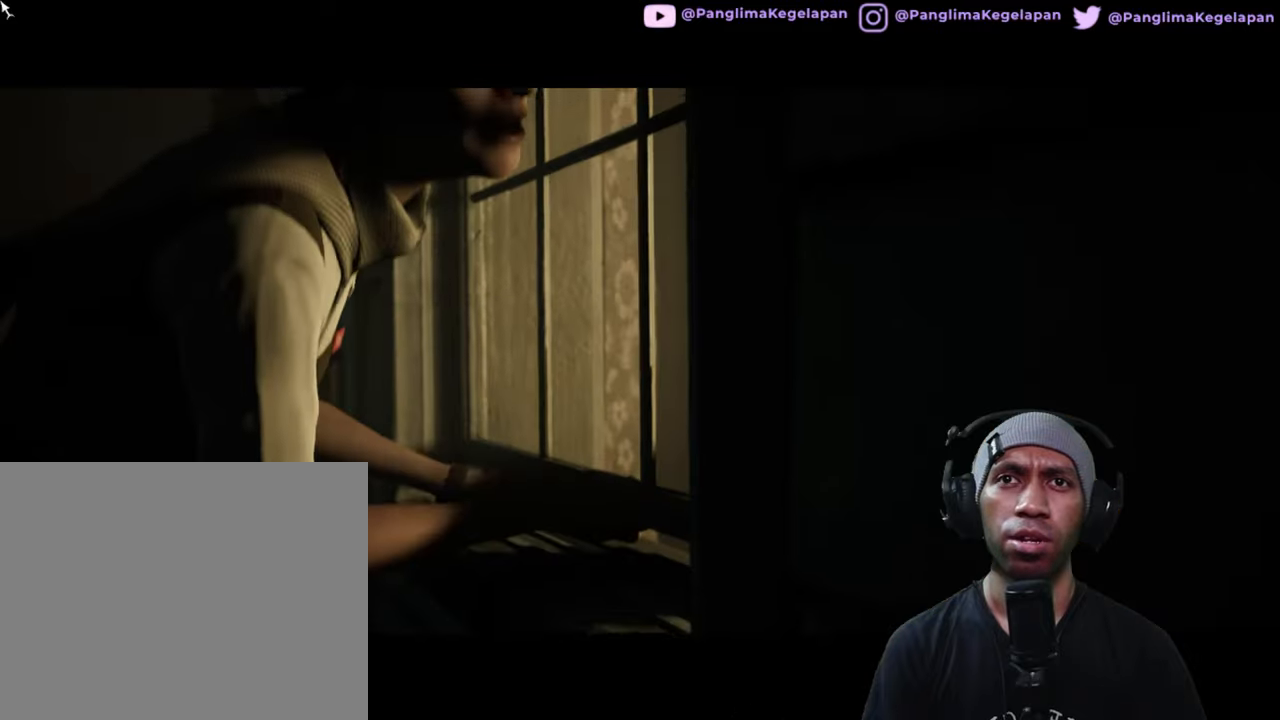
{"dt_ms": 500, "buttons": ["R2"], "left_stick": "center", "right_stick": "center", "button_events": []}
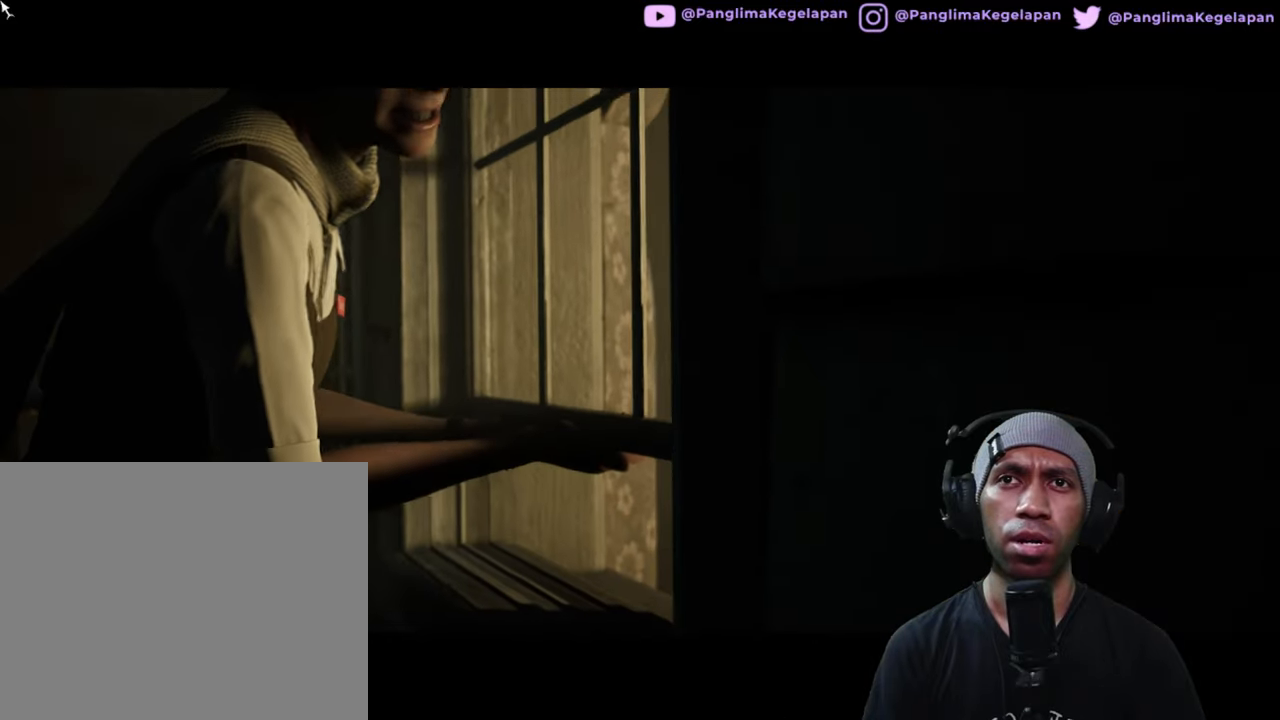
{"dt_ms": 500, "buttons": ["R2"], "left_stick": "center", "right_stick": "center", "button_events": []}
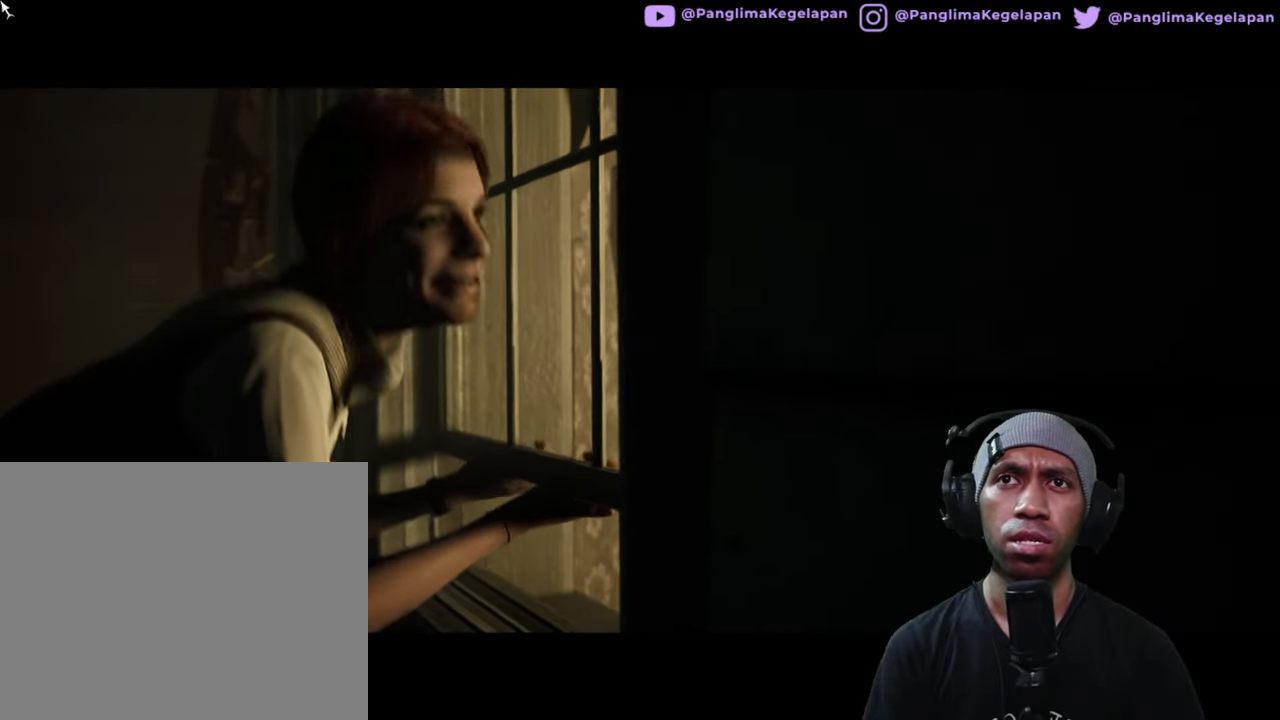
{"dt_ms": 500, "buttons": ["R2"], "left_stick": "center", "right_stick": "center", "button_events": []}
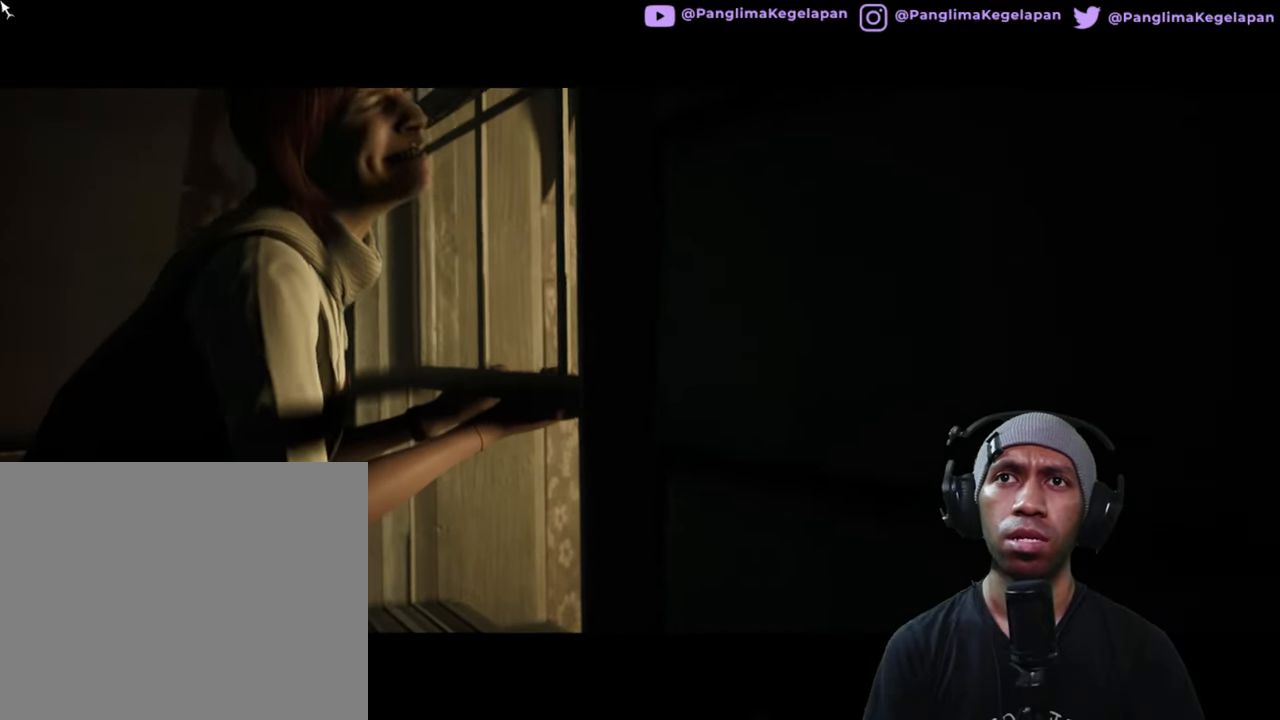
{"dt_ms": 500, "buttons": ["R2"], "left_stick": "center", "right_stick": "center", "button_events": []}
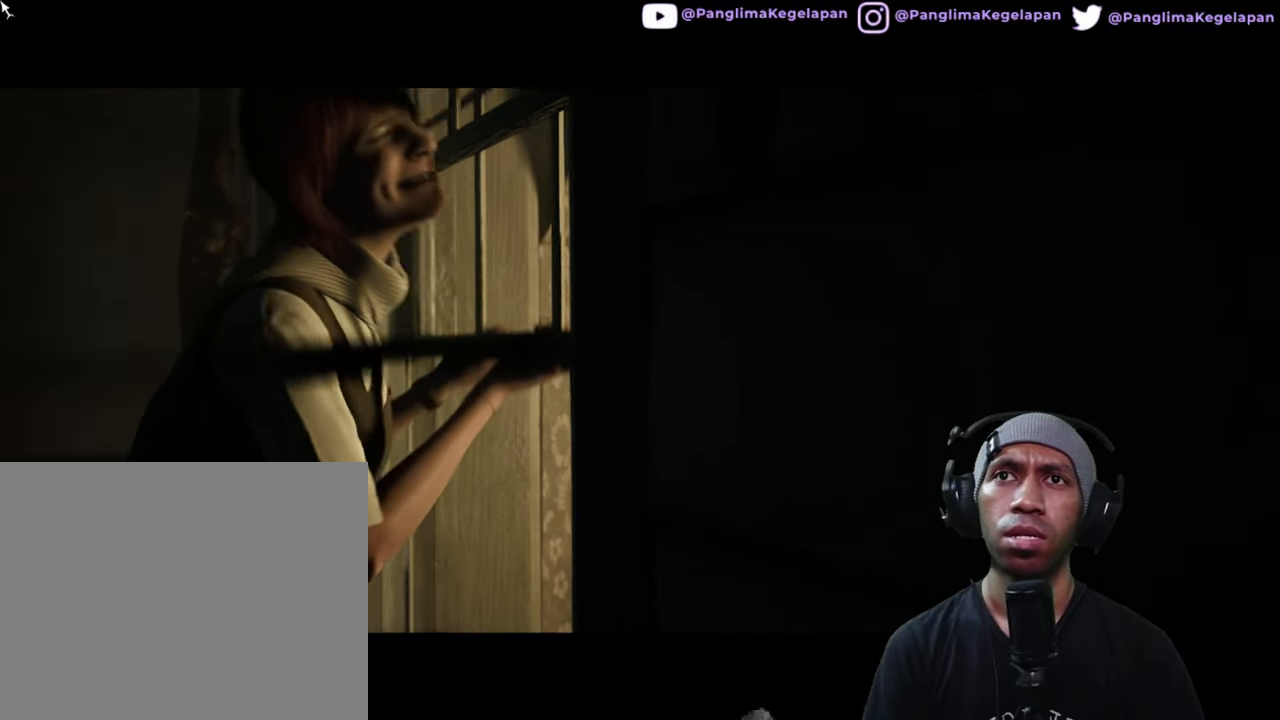
{"dt_ms": 500, "buttons": ["R2"], "left_stick": "center", "right_stick": "center", "button_events": []}
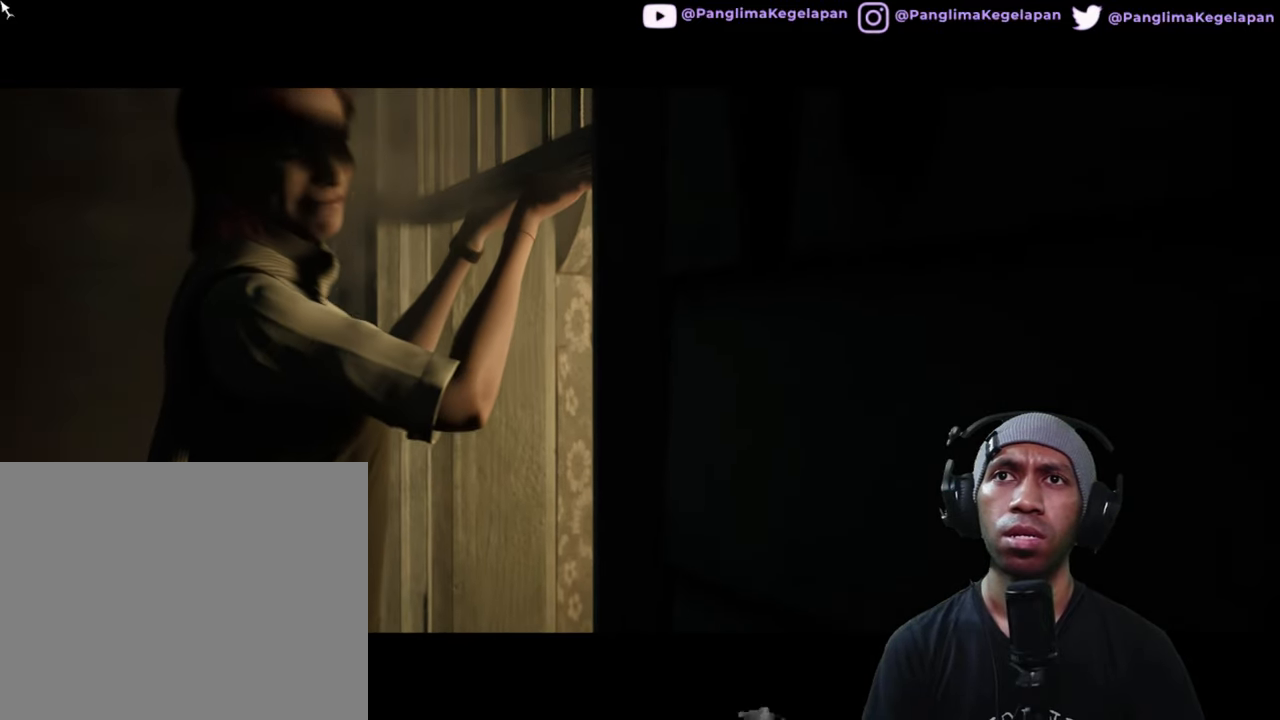
{"dt_ms": 500, "buttons": ["R2"], "left_stick": "center", "right_stick": "center", "button_events": []}
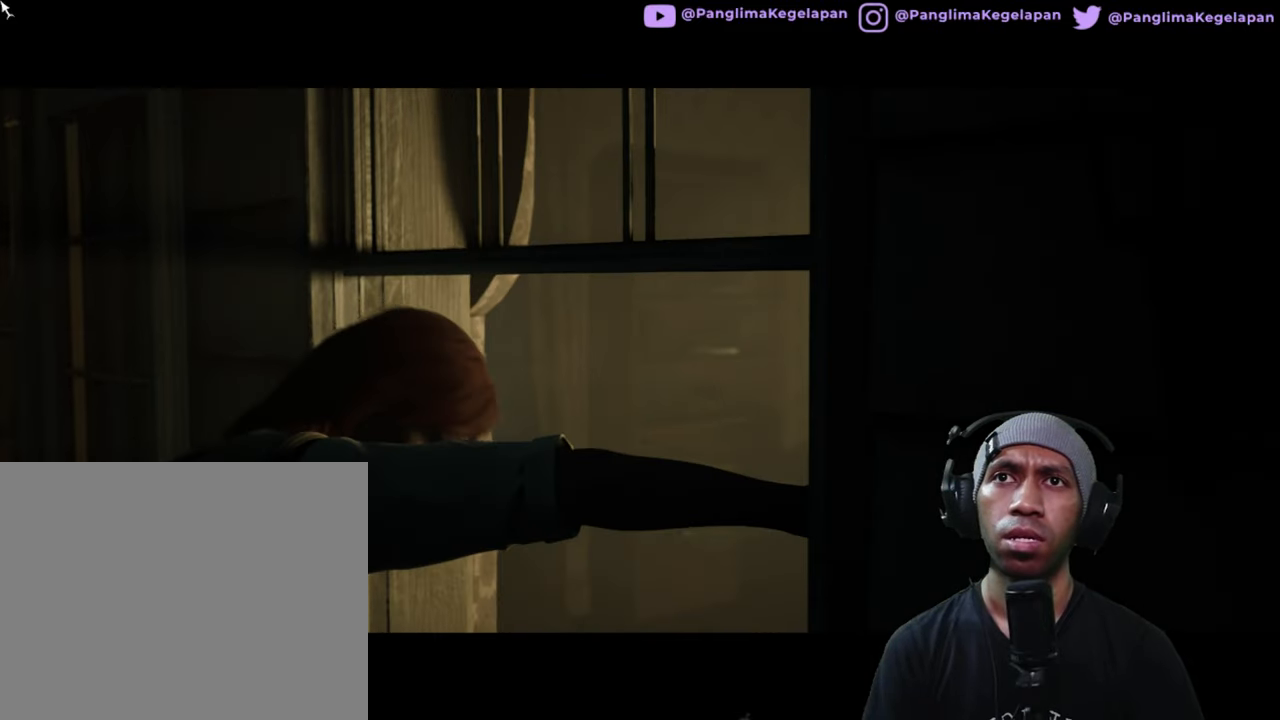
{"dt_ms": 500, "buttons": ["R2"], "left_stick": "center", "right_stick": "center", "button_events": []}
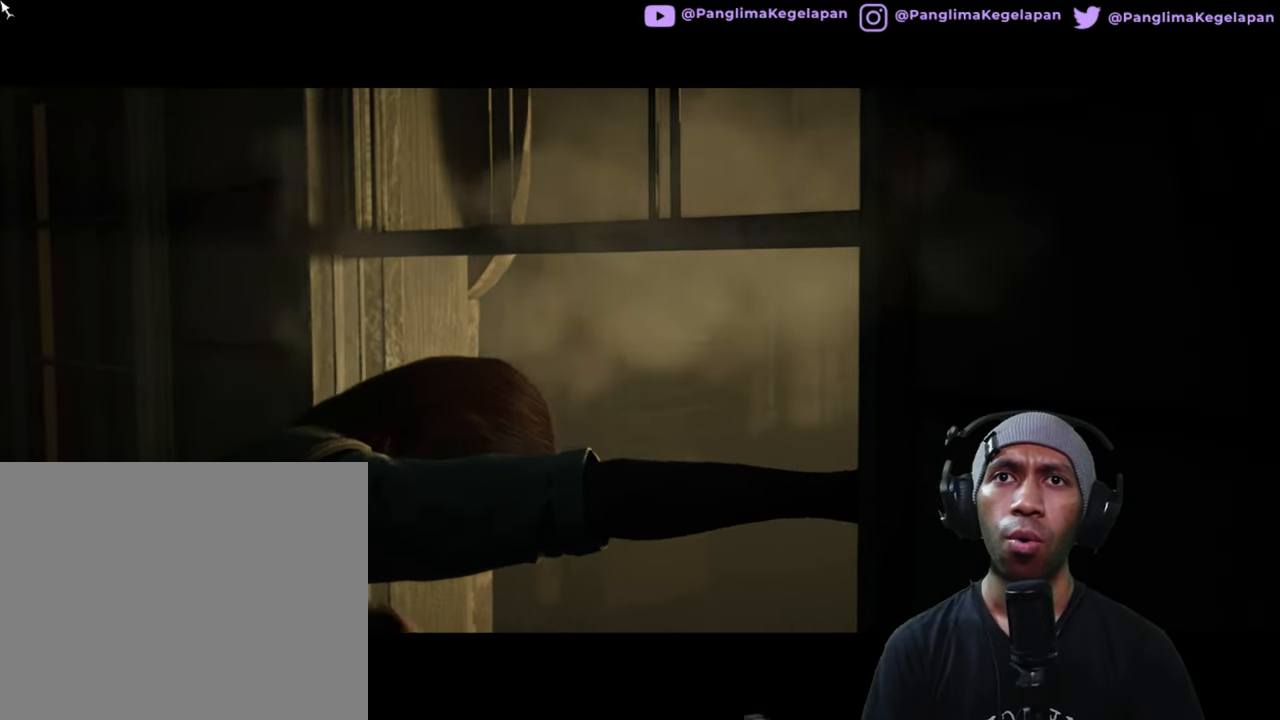
{"dt_ms": 500, "buttons": ["R2"], "left_stick": "center", "right_stick": "center", "button_events": []}